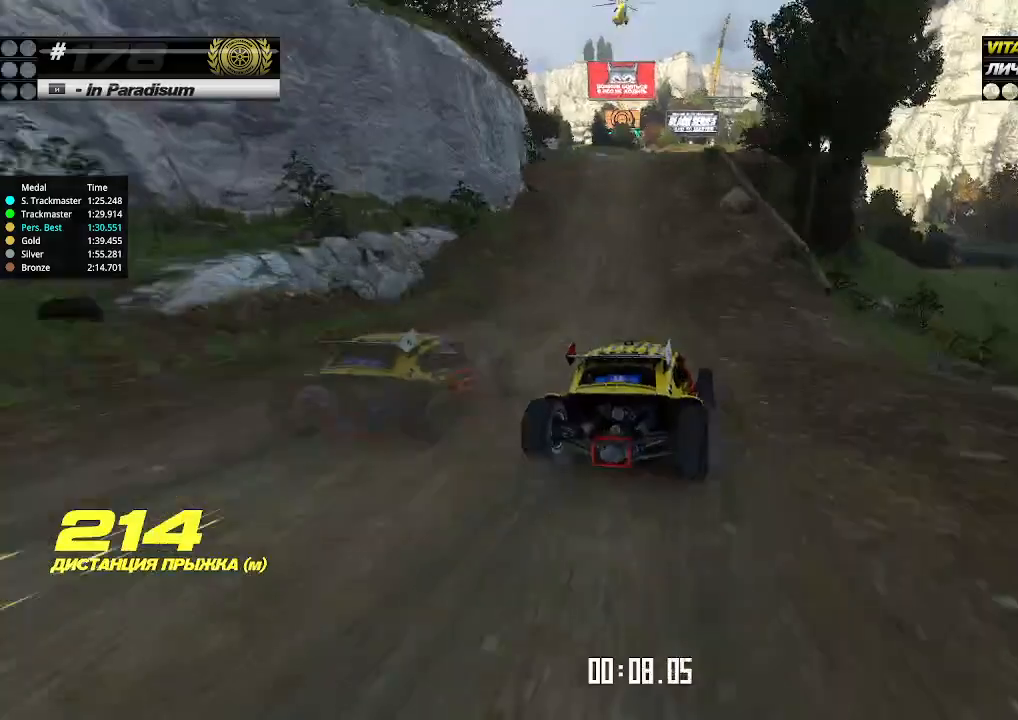
Gameplay with keyboard; each line is a JSON object with the keys held at the frame after it. "events" lists presses ("down") and releases ("up") of "down", "left", "right" and "up" between this image and that frame as [ms after this image, input, new state], when the widget could be followed in between. No other keys are recorded. Mouse input is not recorded.
{"keys": ["up"], "events": [[34, "left", "up"], [334, "left", "down"], [400, "left", "up"]]}
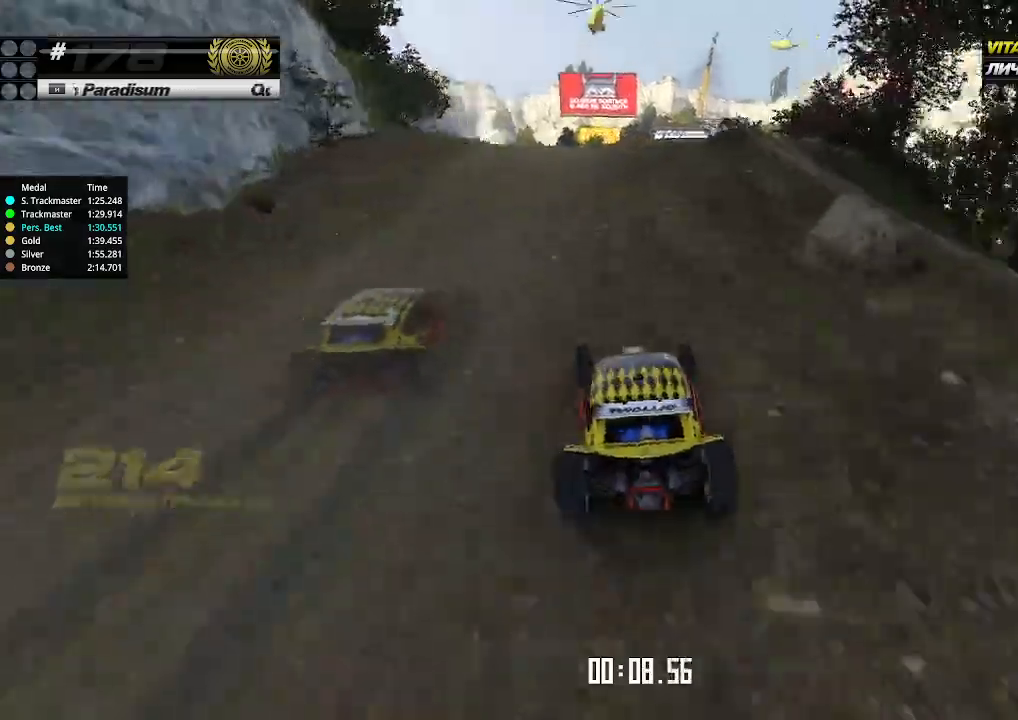
{"keys": ["right", "up"], "events": [[500, "right", "down"]]}
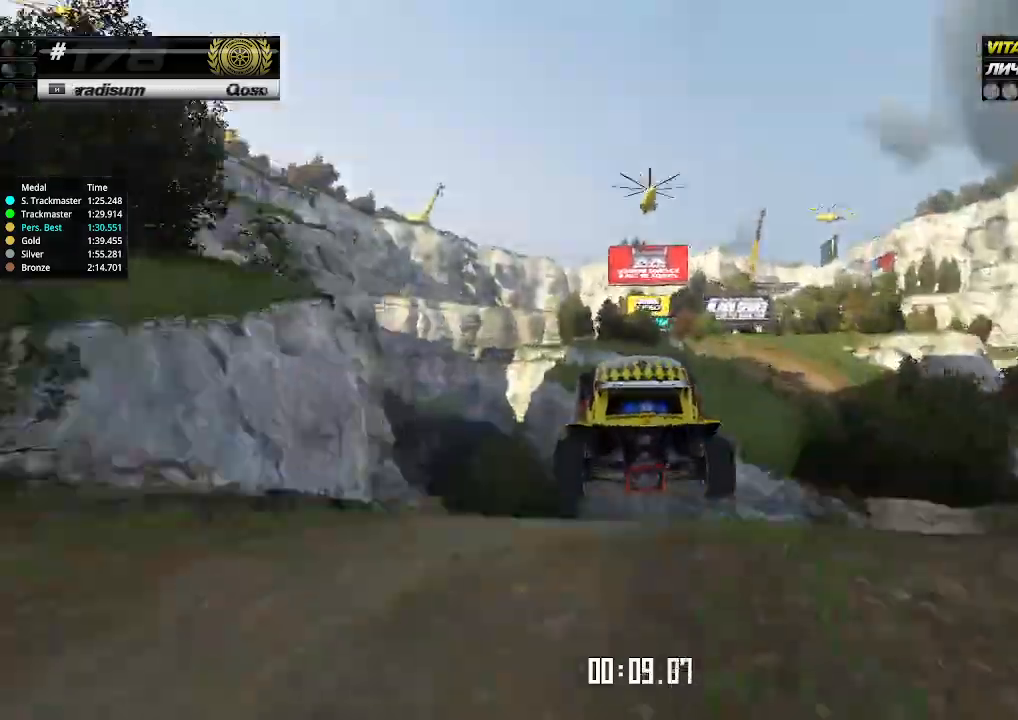
{"keys": ["right", "up"], "events": [[300, "down", "down"], [400, "down", "up"]]}
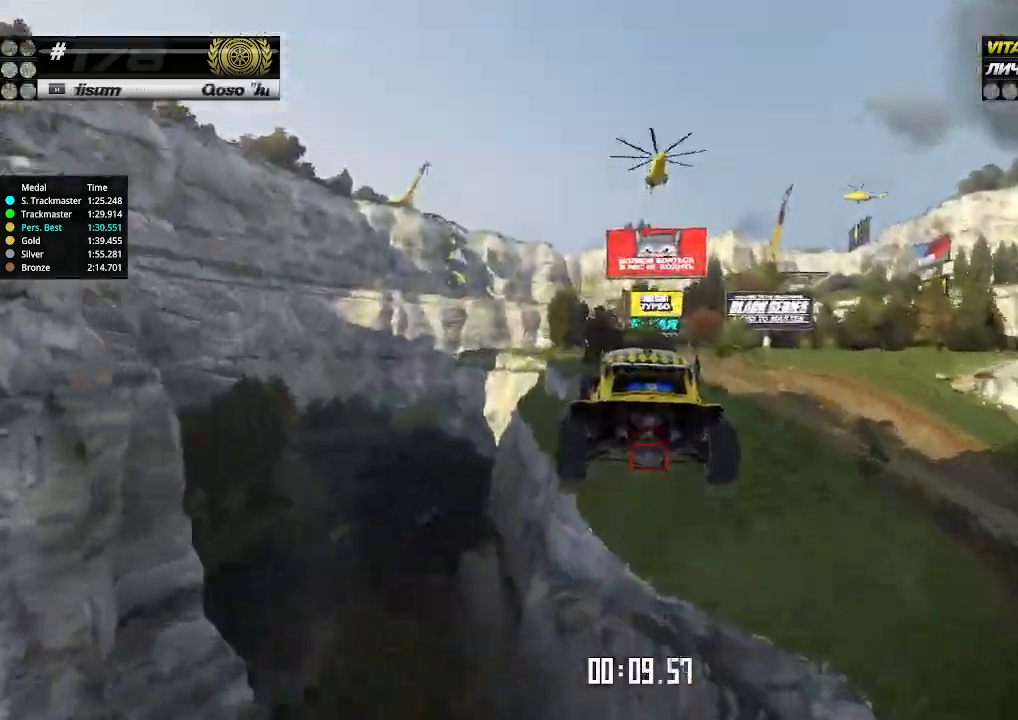
{"keys": ["right", "up"], "events": []}
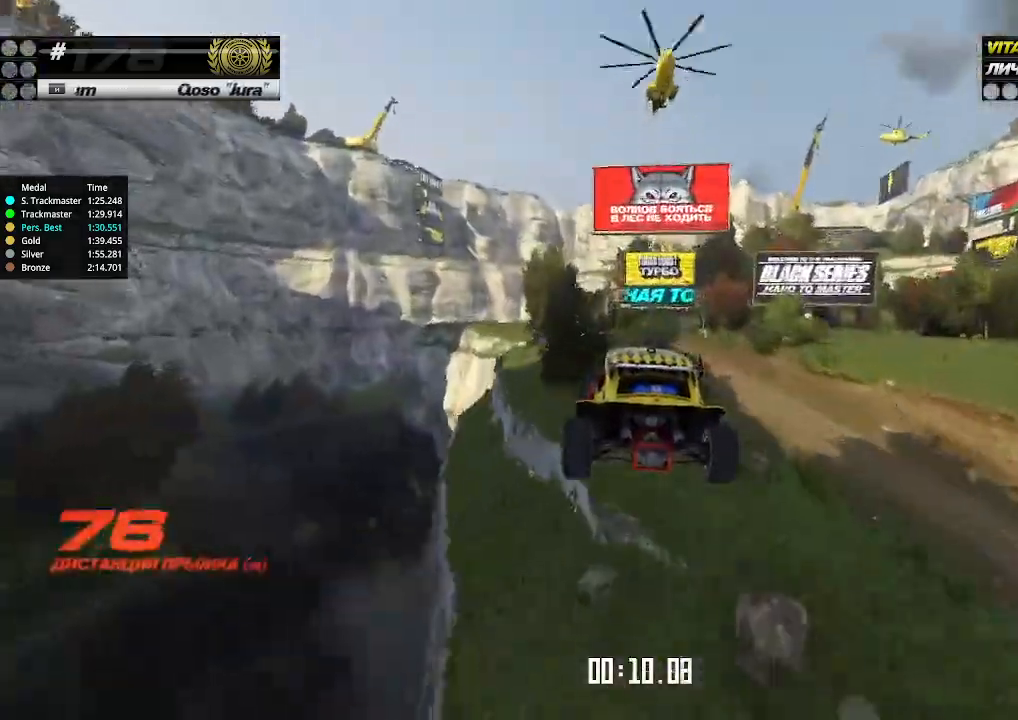
{"keys": ["right", "up"], "events": []}
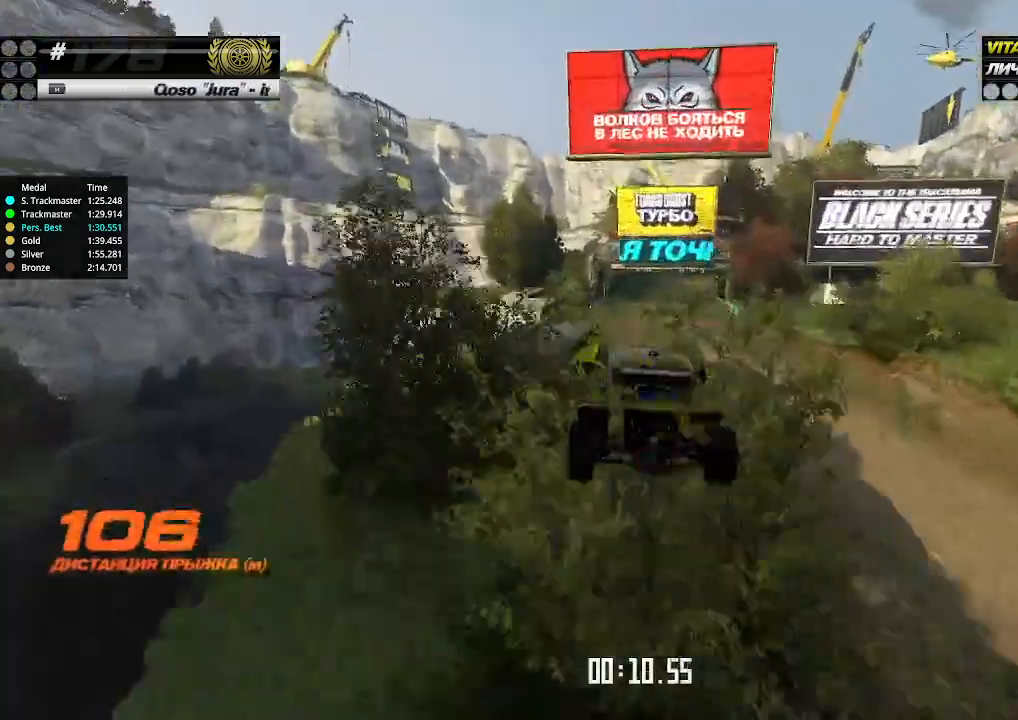
{"keys": ["up"], "events": [[200, "right", "up"], [367, "right", "down"], [500, "right", "up"]]}
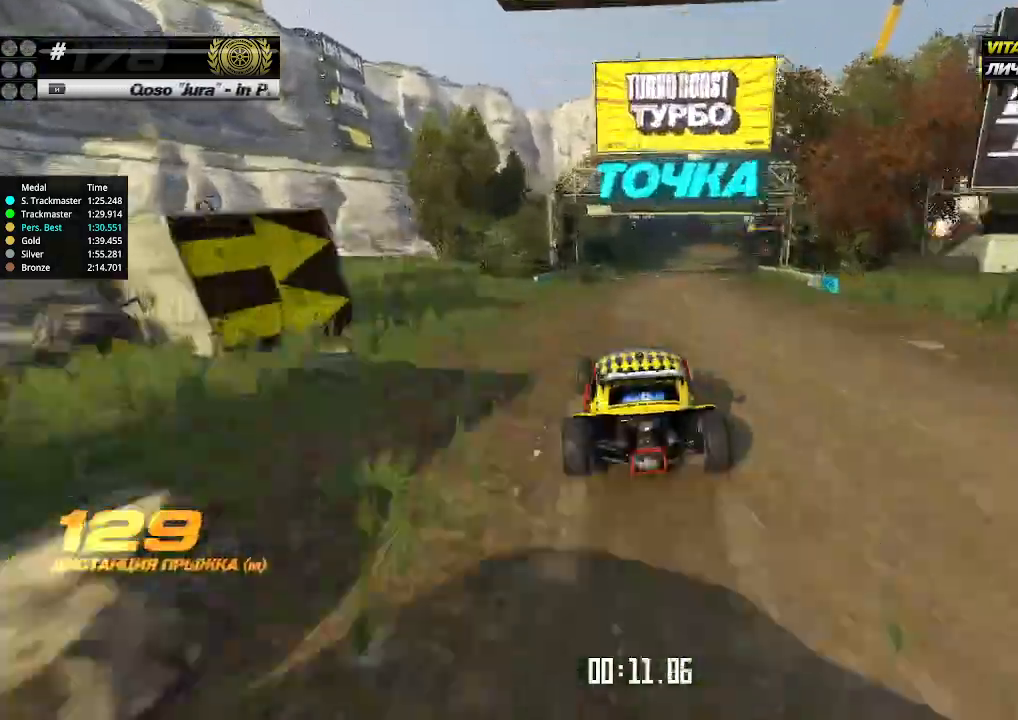
{"keys": ["right", "up"], "events": [[67, "right", "down"], [134, "right", "up"], [267, "right", "down"], [334, "right", "up"], [500, "right", "down"]]}
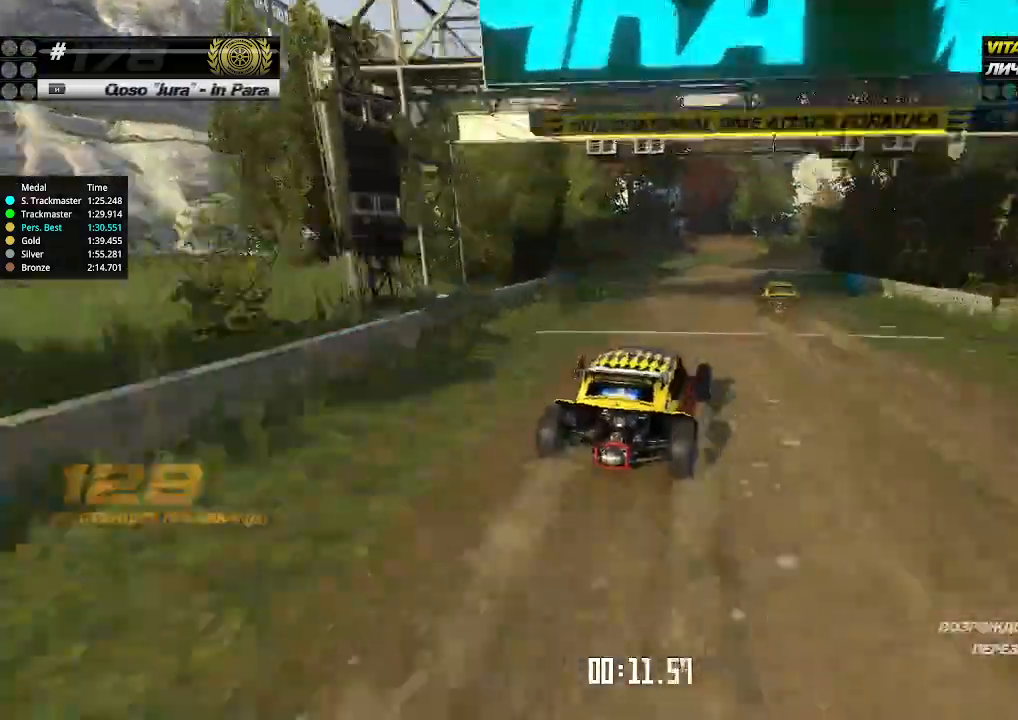
{"keys": ["right", "up"], "events": [[34, "right", "up"], [334, "right", "down"], [400, "right", "up"], [500, "right", "down"]]}
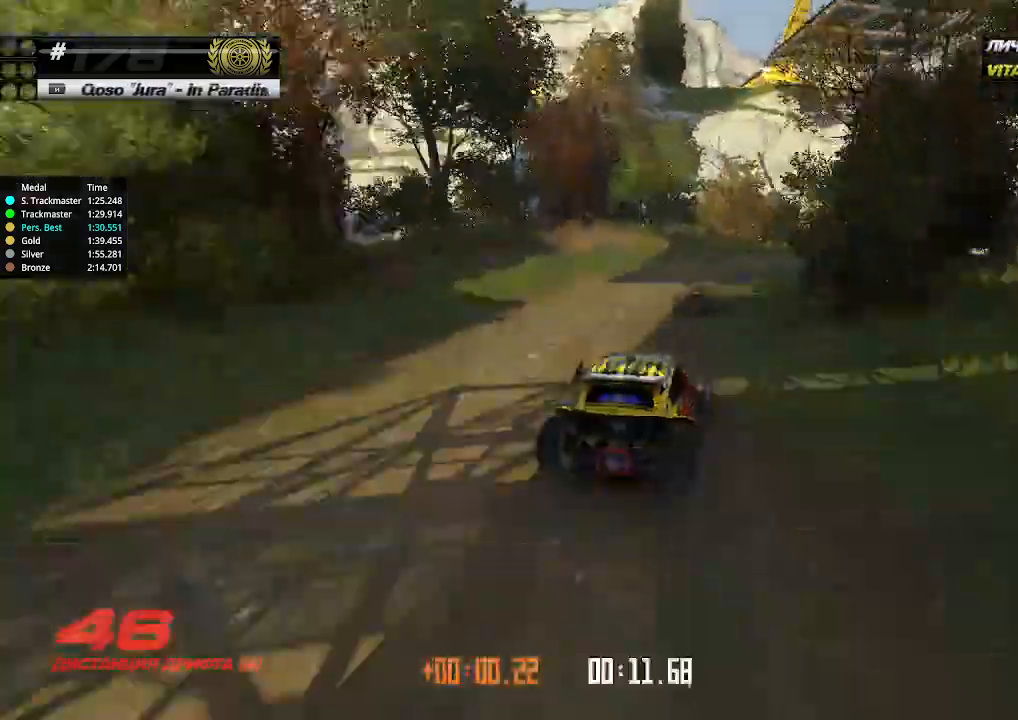
{"keys": ["up"], "events": [[34, "right", "up"], [100, "right", "down"], [300, "right", "up"], [400, "right", "down"], [467, "right", "up"]]}
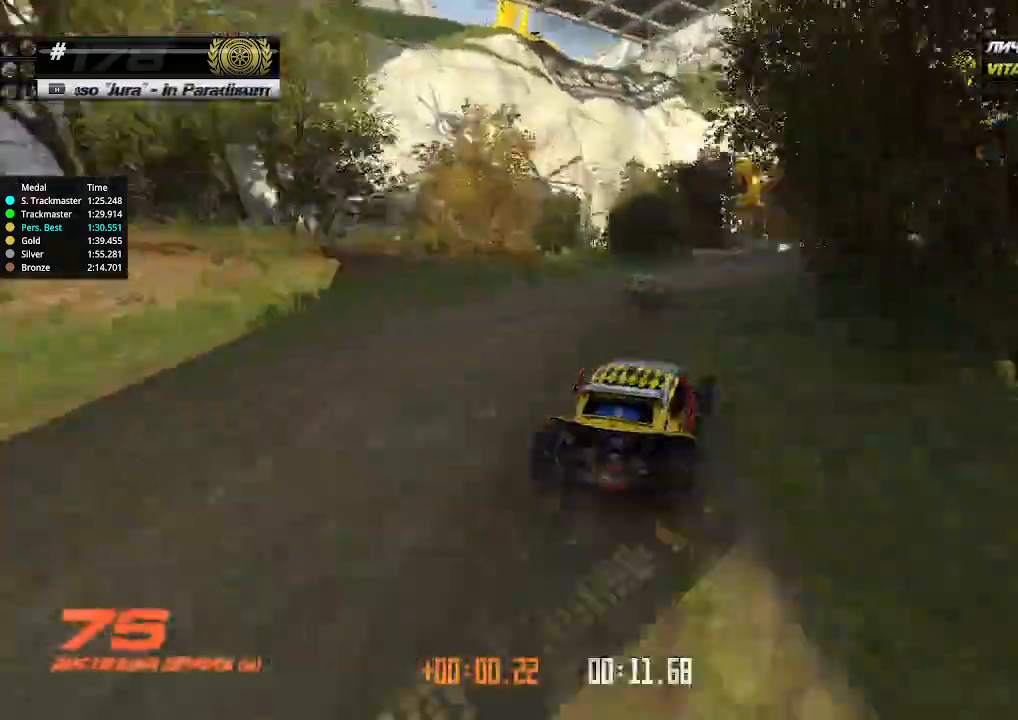
{"keys": ["up"], "events": [[100, "right", "down"], [200, "right", "up"], [400, "left", "down"], [467, "left", "up"]]}
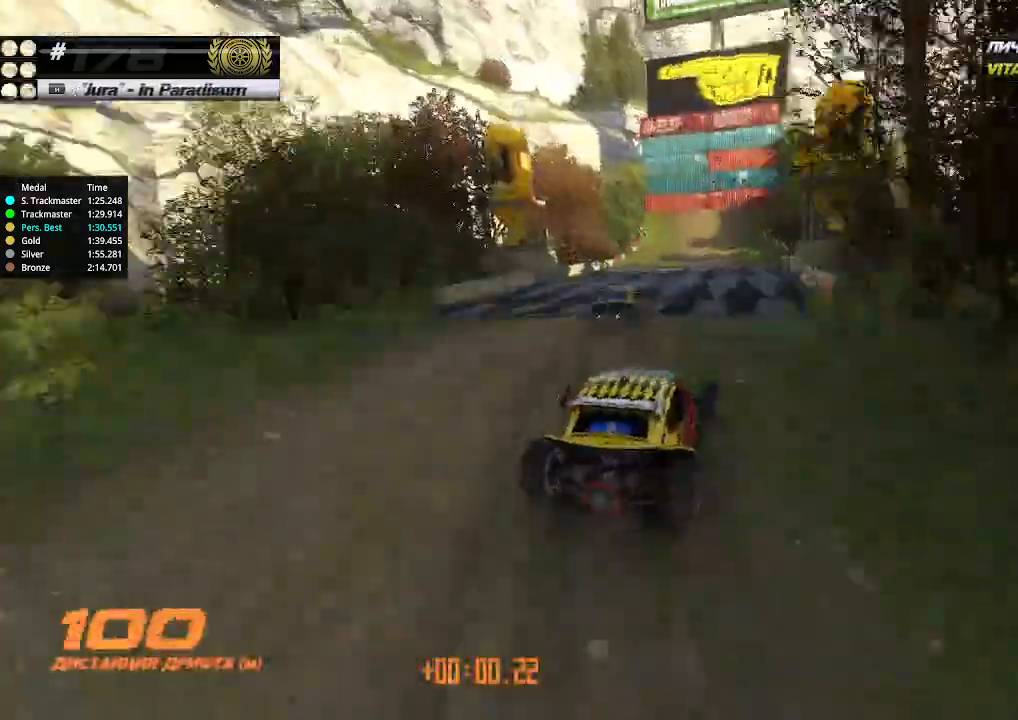
{"keys": ["left", "up"], "events": [[67, "left", "down"], [167, "left", "up"], [400, "left", "down"]]}
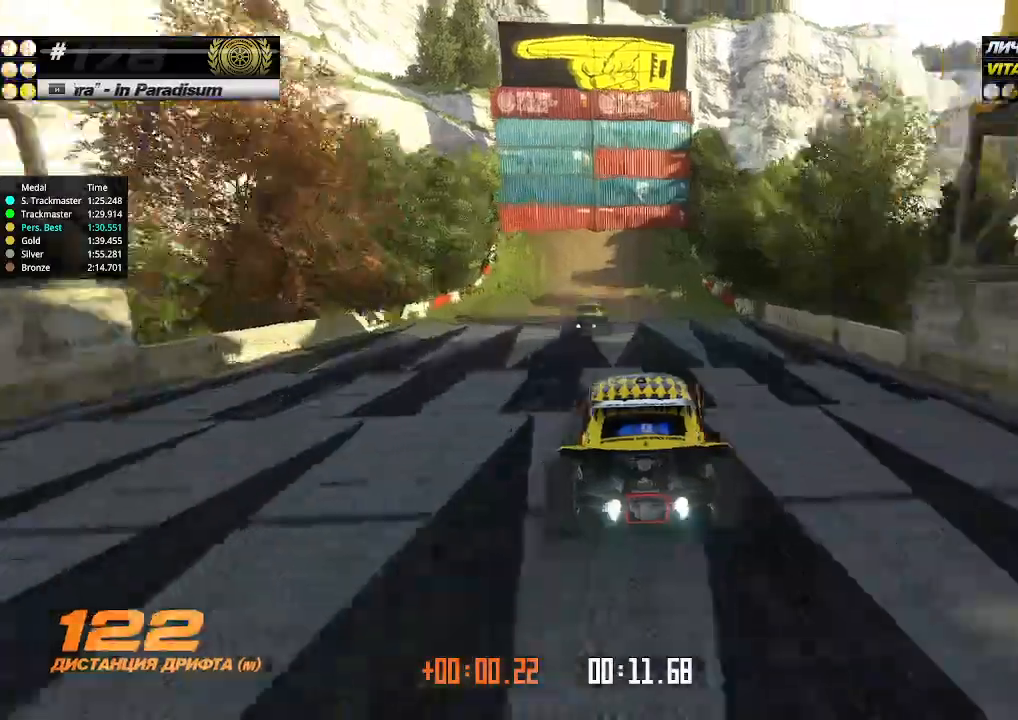
{"keys": ["down", "left", "up"], "events": [[34, "left", "up"], [167, "left", "down"], [200, "left", "up"], [300, "left", "down"], [434, "down", "down"]]}
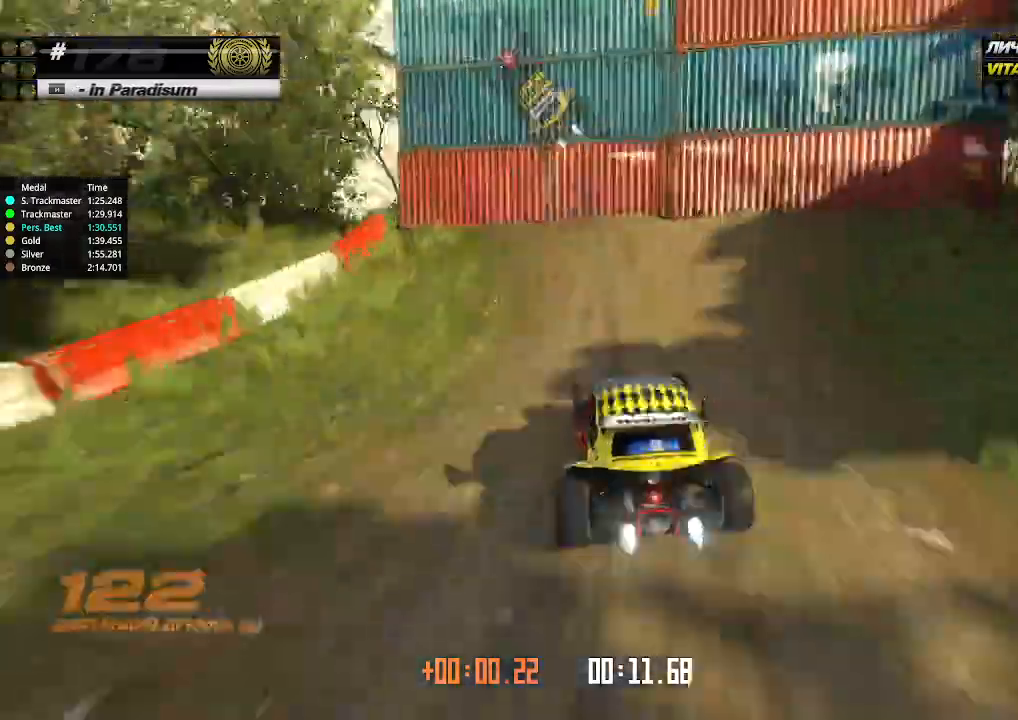
{"keys": ["up"], "events": [[134, "down", "up"], [300, "left", "up"]]}
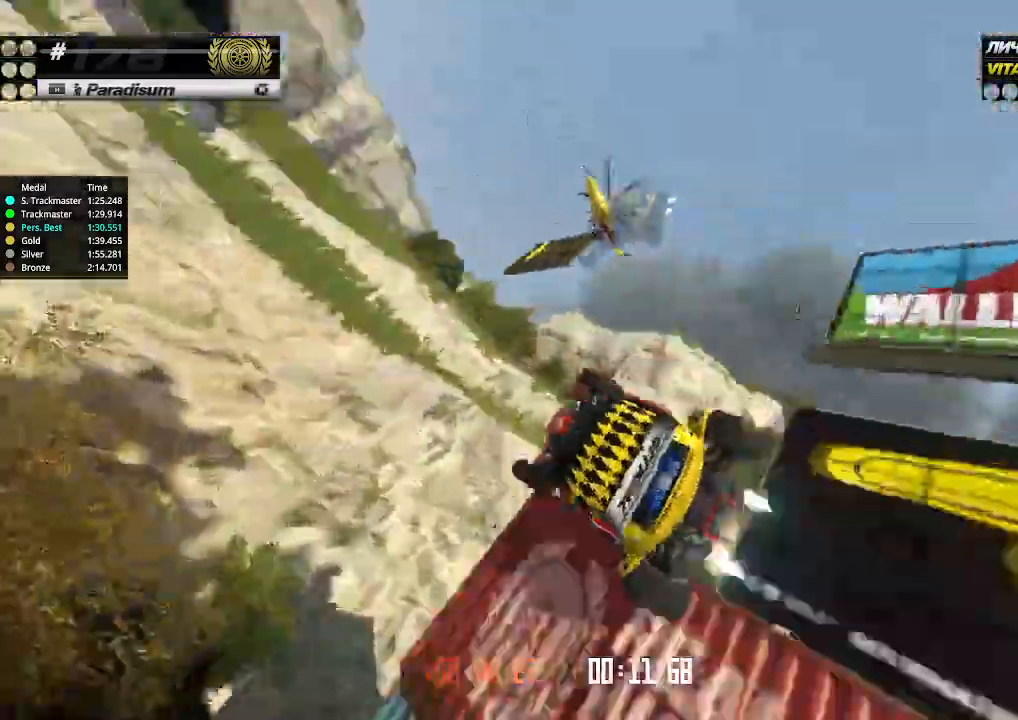
{"keys": ["right", "up"], "events": [[34, "right", "down"]]}
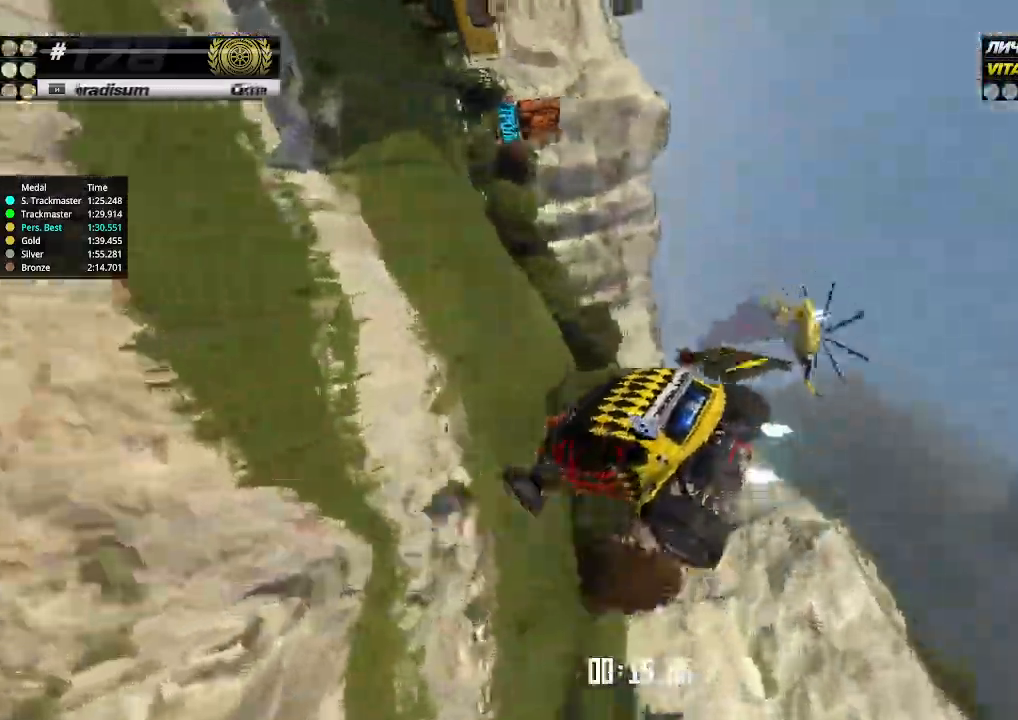
{"keys": ["right", "up"], "events": []}
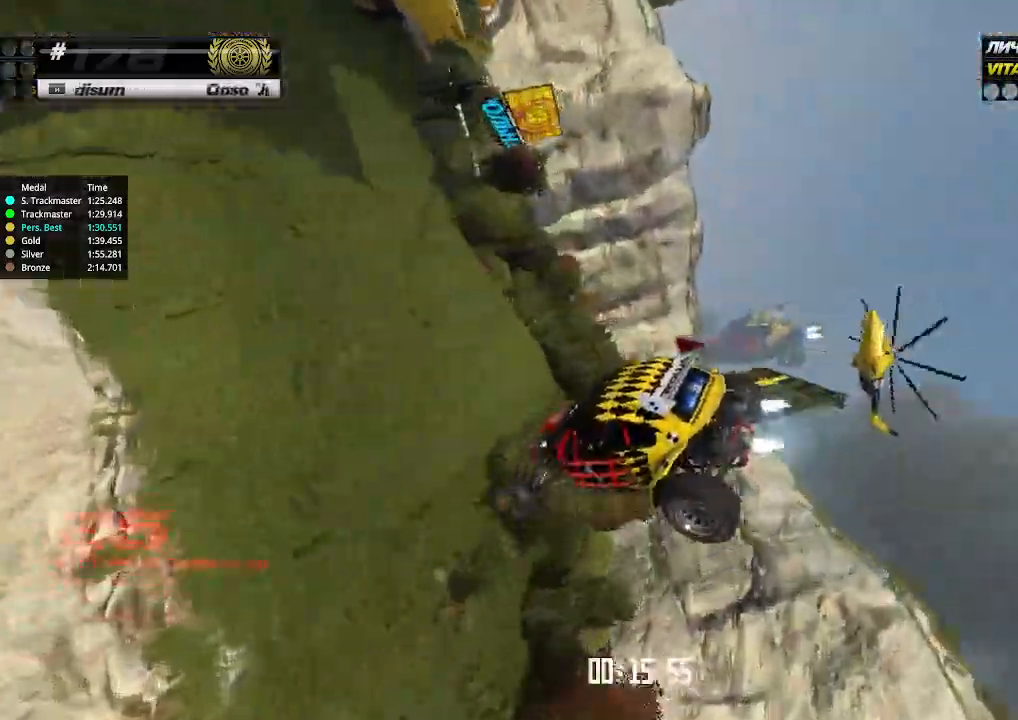
{"keys": ["right", "up"], "events": []}
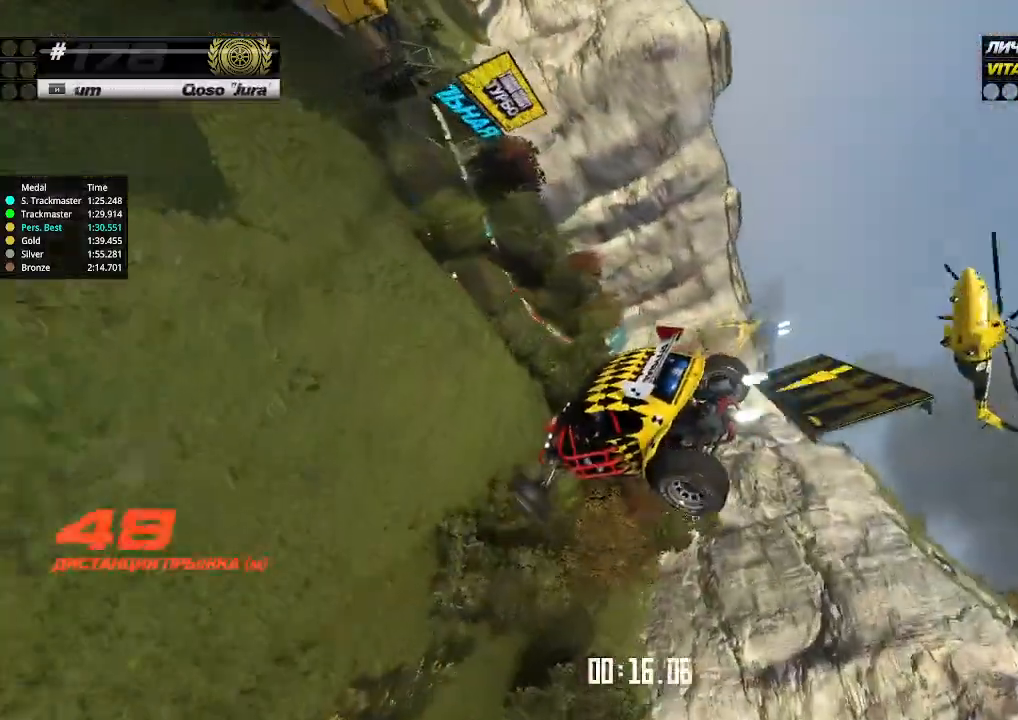
{"keys": ["right"], "events": [[134, "up", "up"]]}
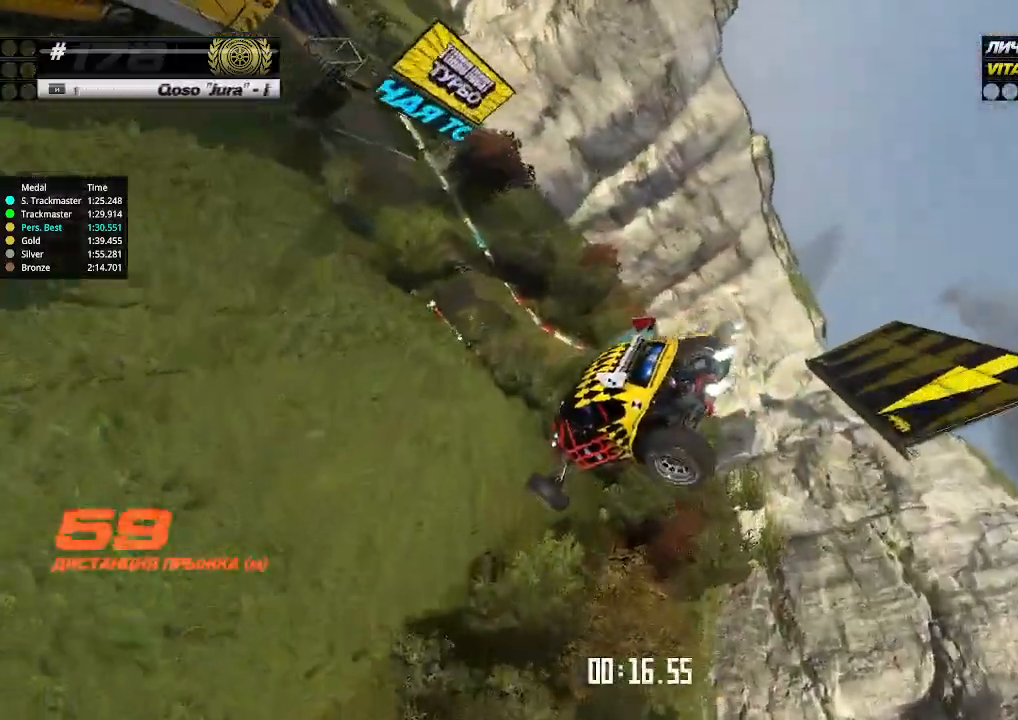
{"keys": ["right", "up"], "events": [[167, "up", "down"]]}
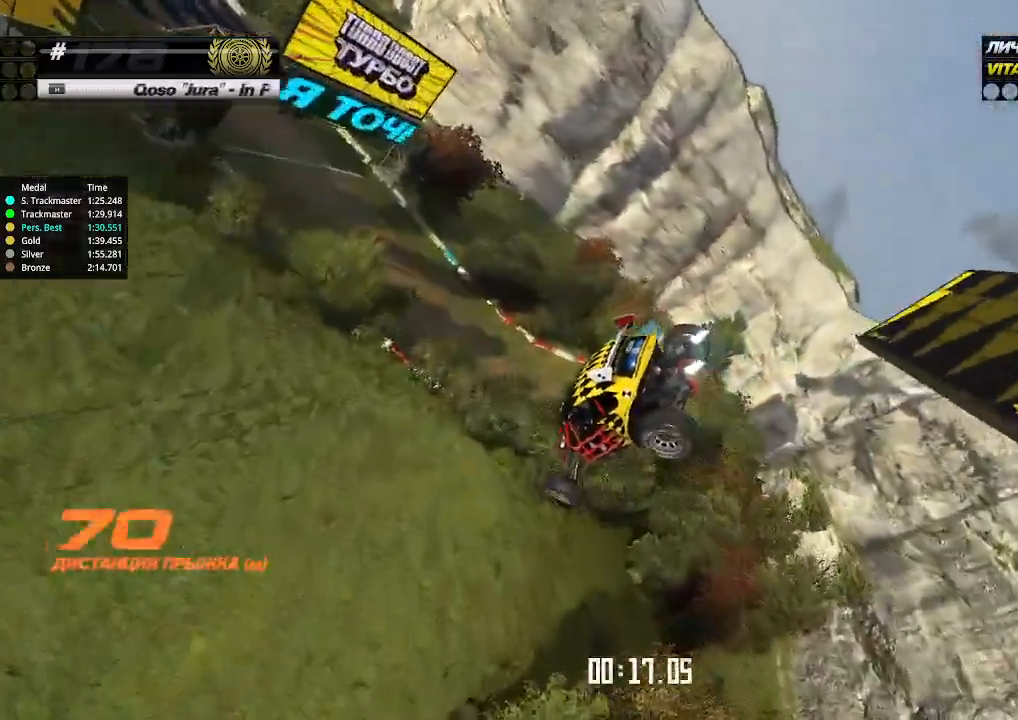
{"keys": ["right", "up"], "events": []}
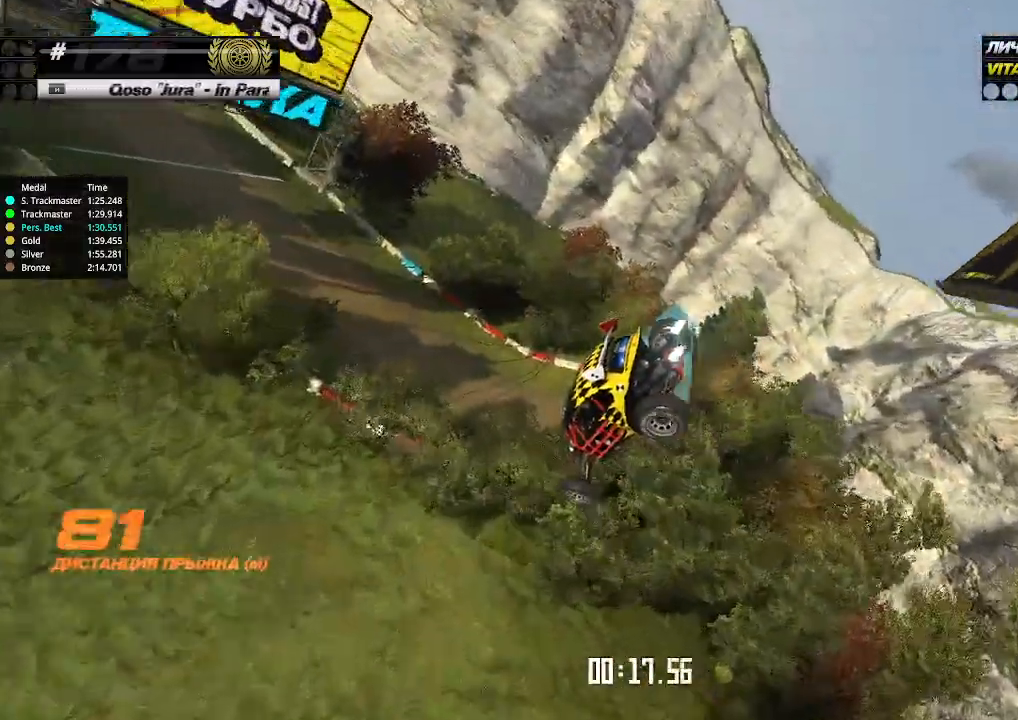
{"keys": ["right", "up"], "events": []}
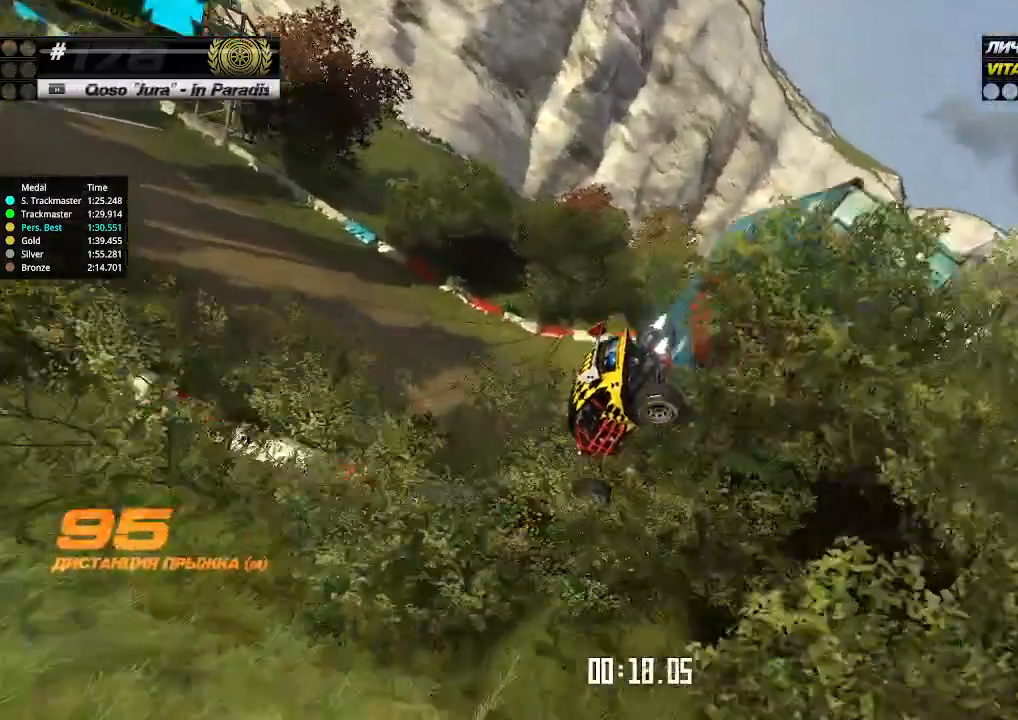
{"keys": ["up"], "events": [[67, "left", "down"], [67, "right", "up"], [500, "left", "up"]]}
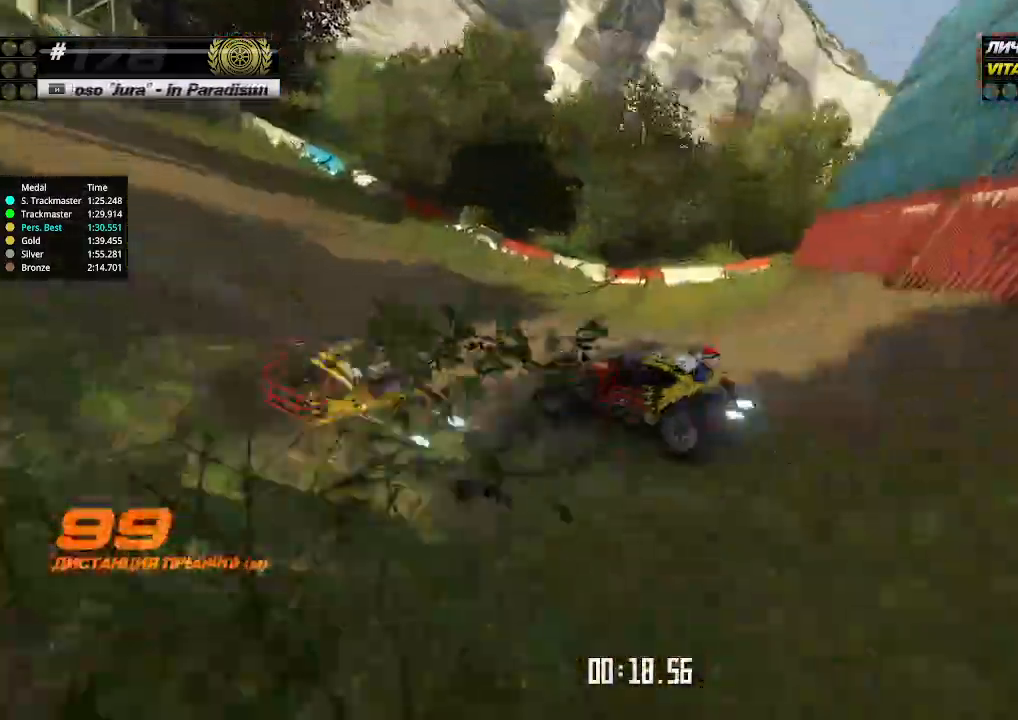
{"keys": ["up"], "events": [[67, "left", "down"], [267, "left", "up"], [334, "left", "down"], [434, "left", "up"]]}
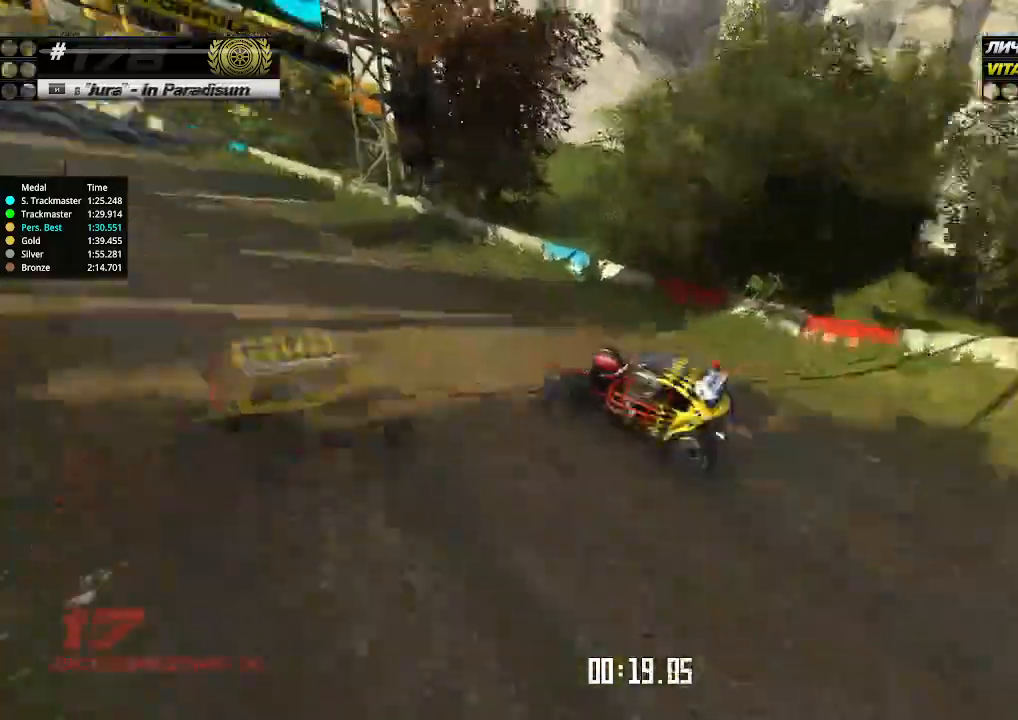
{"keys": ["up"], "events": [[267, "right", "down"], [300, "right", "up"]]}
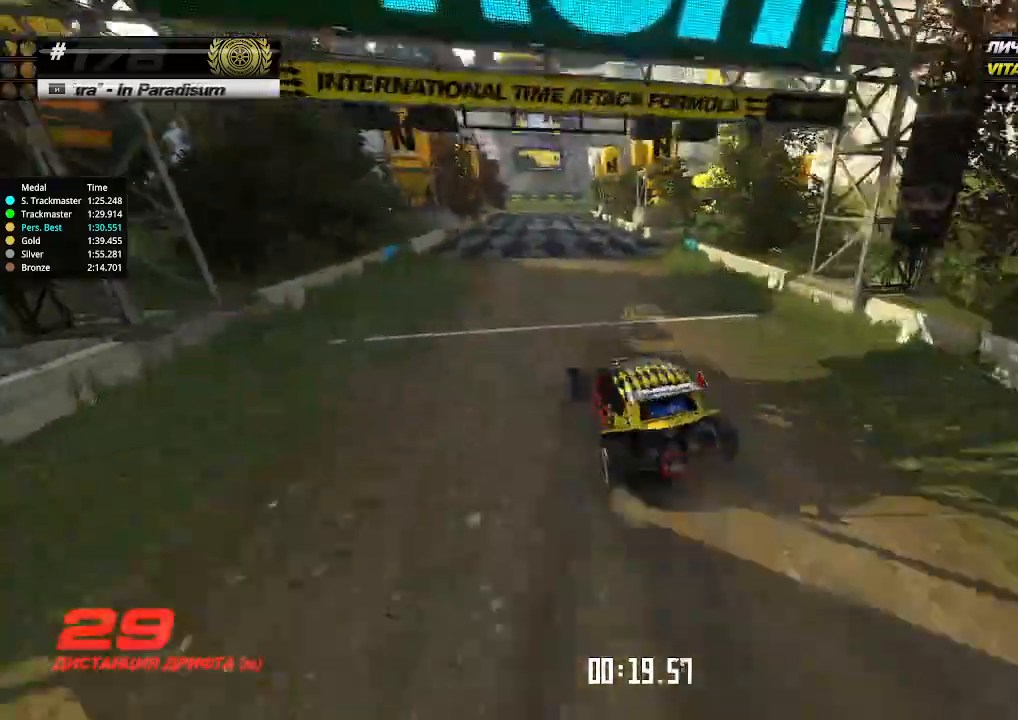
{"keys": ["up"], "events": [[267, "right", "down"], [300, "right", "up"]]}
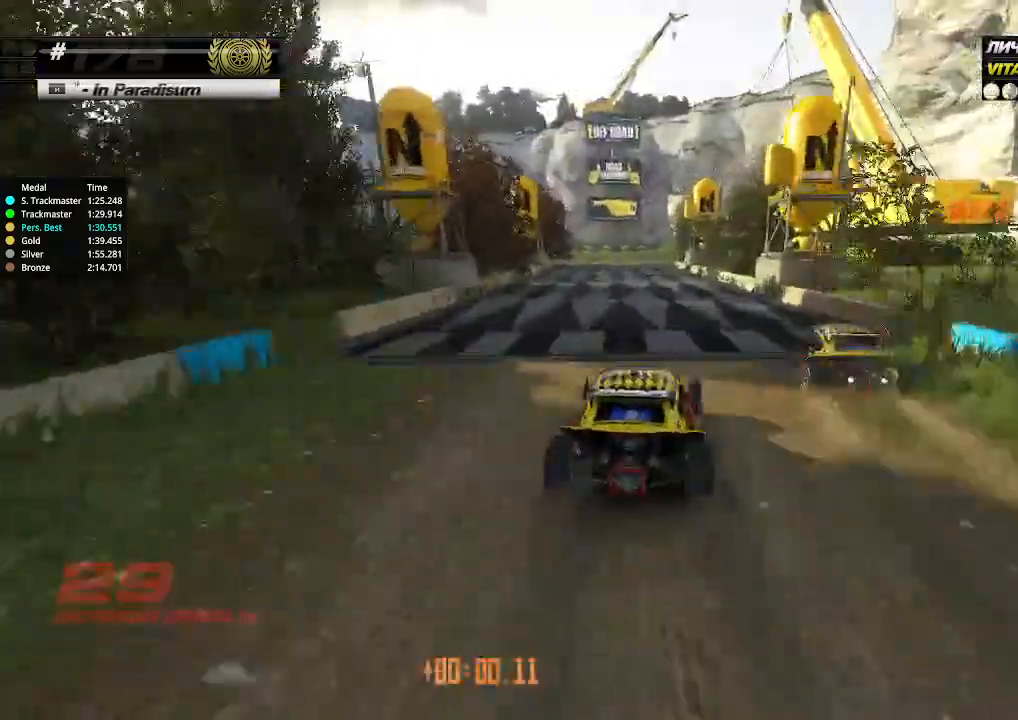
{"keys": ["left", "up"], "events": [[134, "left", "down"], [167, "left", "up"], [300, "left", "down"], [400, "left", "up"], [500, "left", "down"]]}
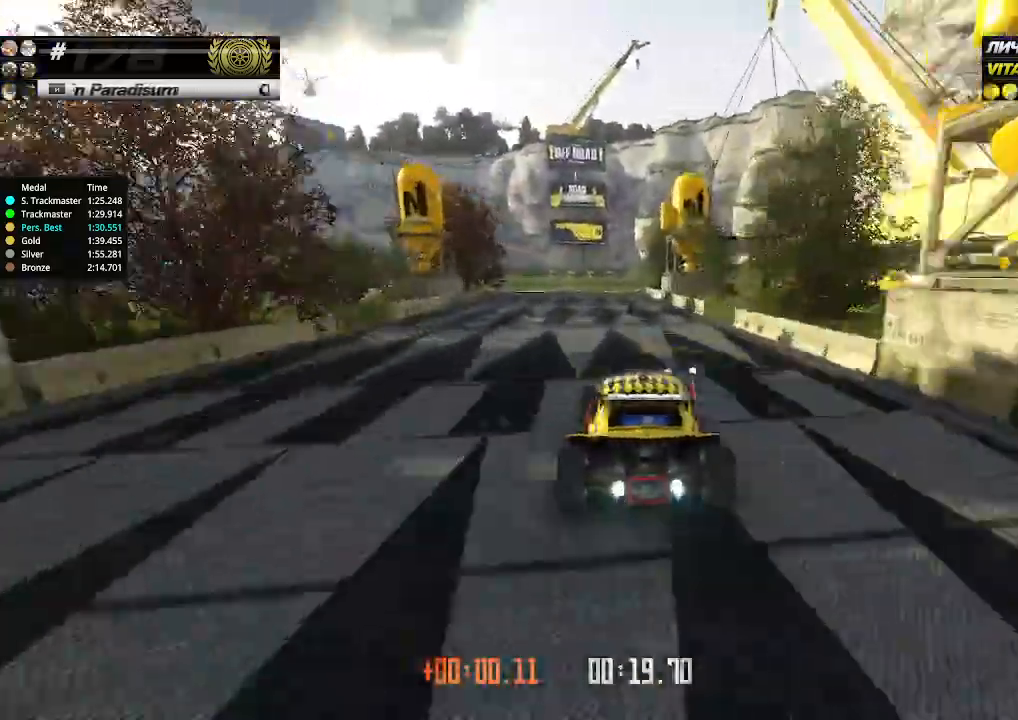
{"keys": ["right", "up"], "events": [[200, "left", "up"], [267, "left", "down"], [367, "left", "up"], [467, "right", "down"]]}
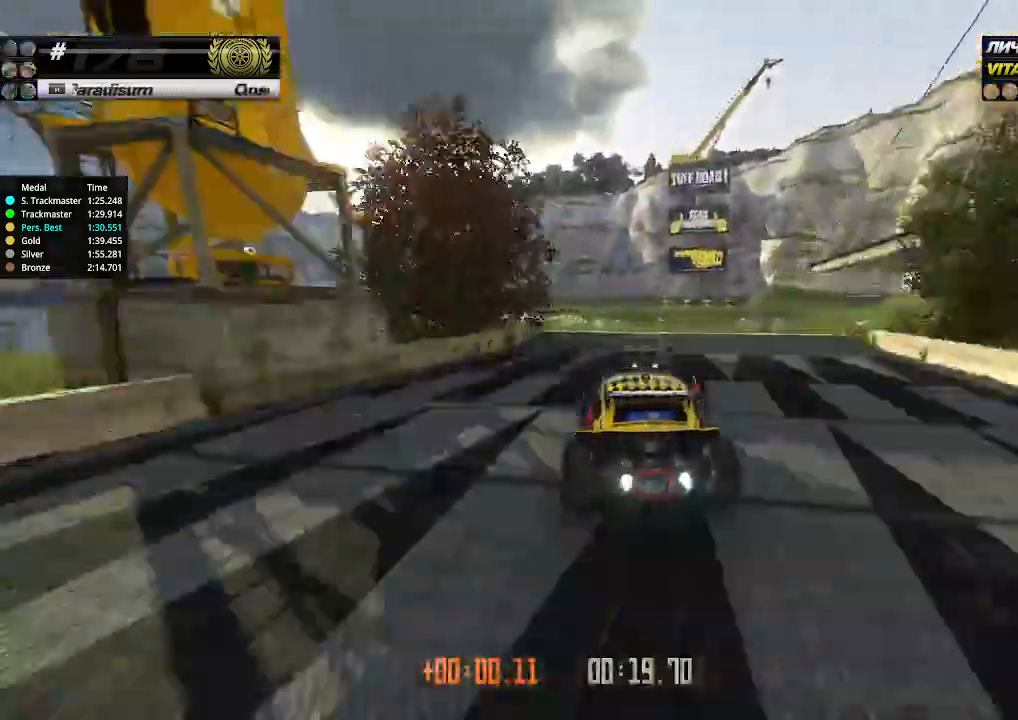
{"keys": ["right"], "events": [[34, "right", "up"], [67, "left", "down"], [200, "down", "down"], [334, "down", "up"], [367, "left", "up"], [400, "right", "down"], [400, "up", "up"]]}
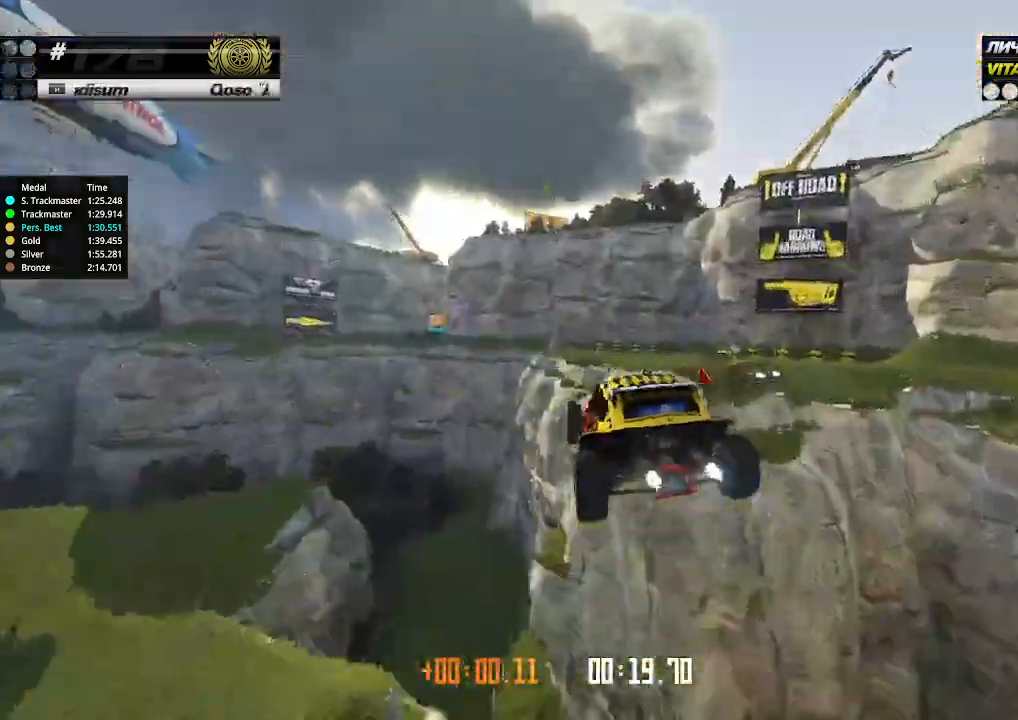
{"keys": ["right", "up"], "events": [[100, "up", "down"]]}
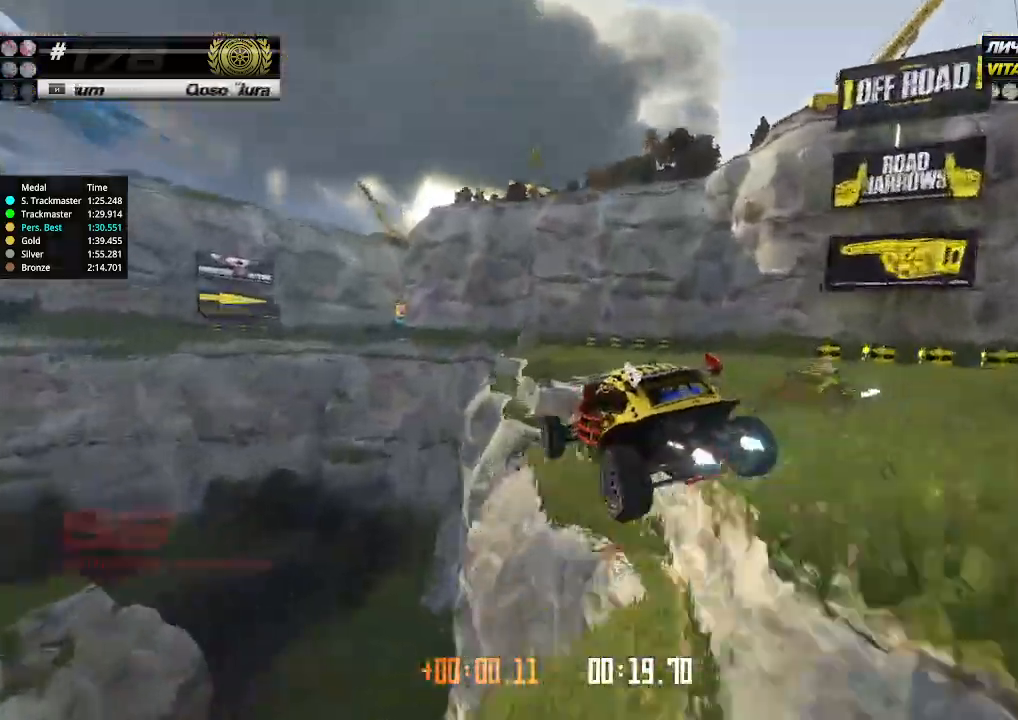
{"keys": ["up"], "events": [[500, "right", "up"]]}
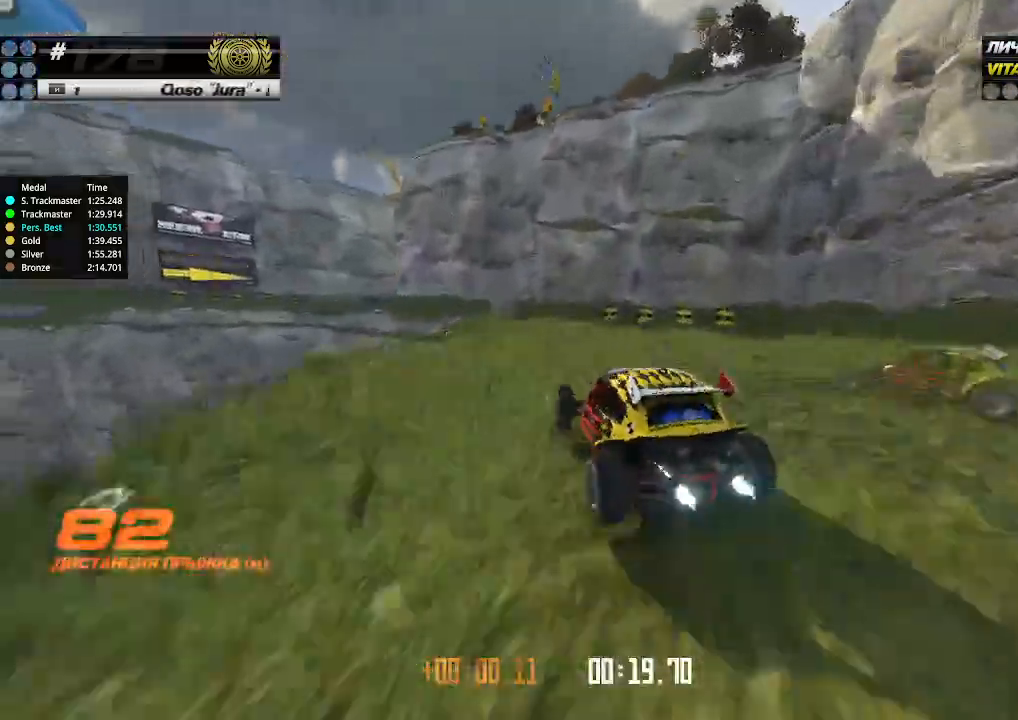
{"keys": ["left"], "events": [[134, "left", "down"], [467, "up", "up"]]}